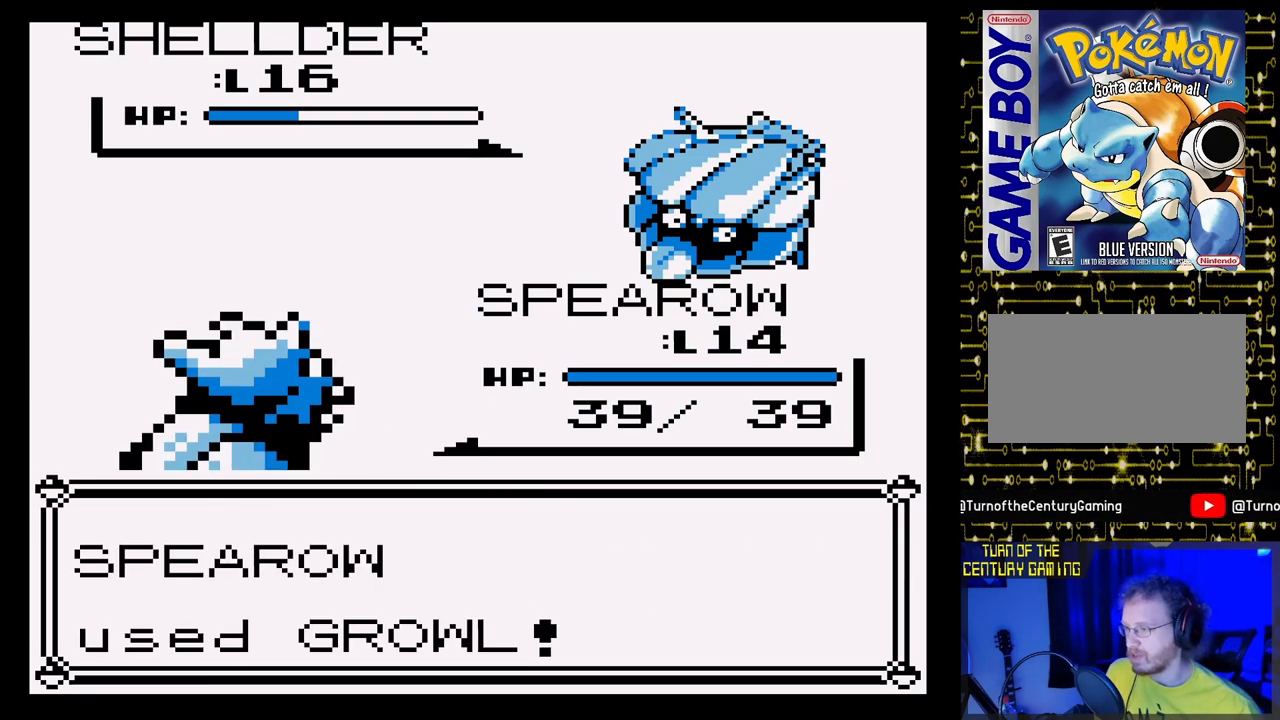
Gameplay with a controller (Nintendo layout); each line is a JSON object with the inputs held at the frame after it. "events" lists button and stick changes between this image and that frame as [ms after this image, input, new state], when the widget could be followed in between. Not read: L3 R3.
{"buttons": ["A"], "events": []}
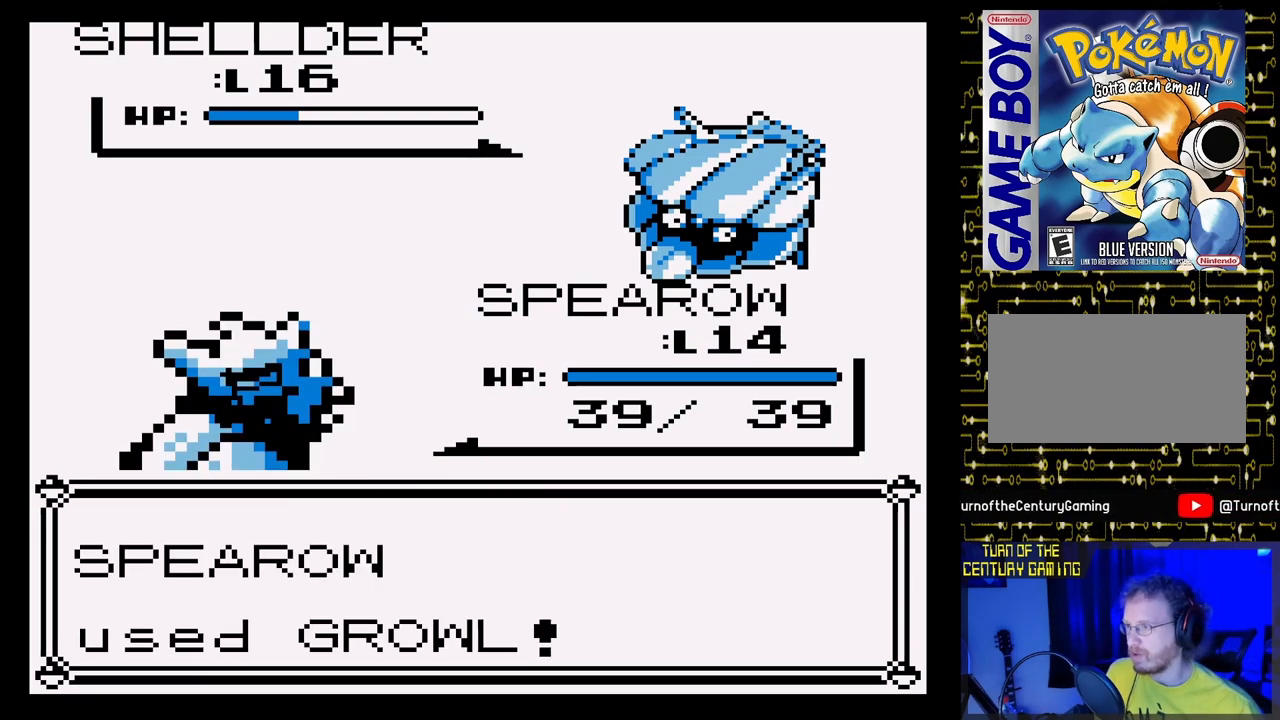
{"buttons": ["A"], "events": []}
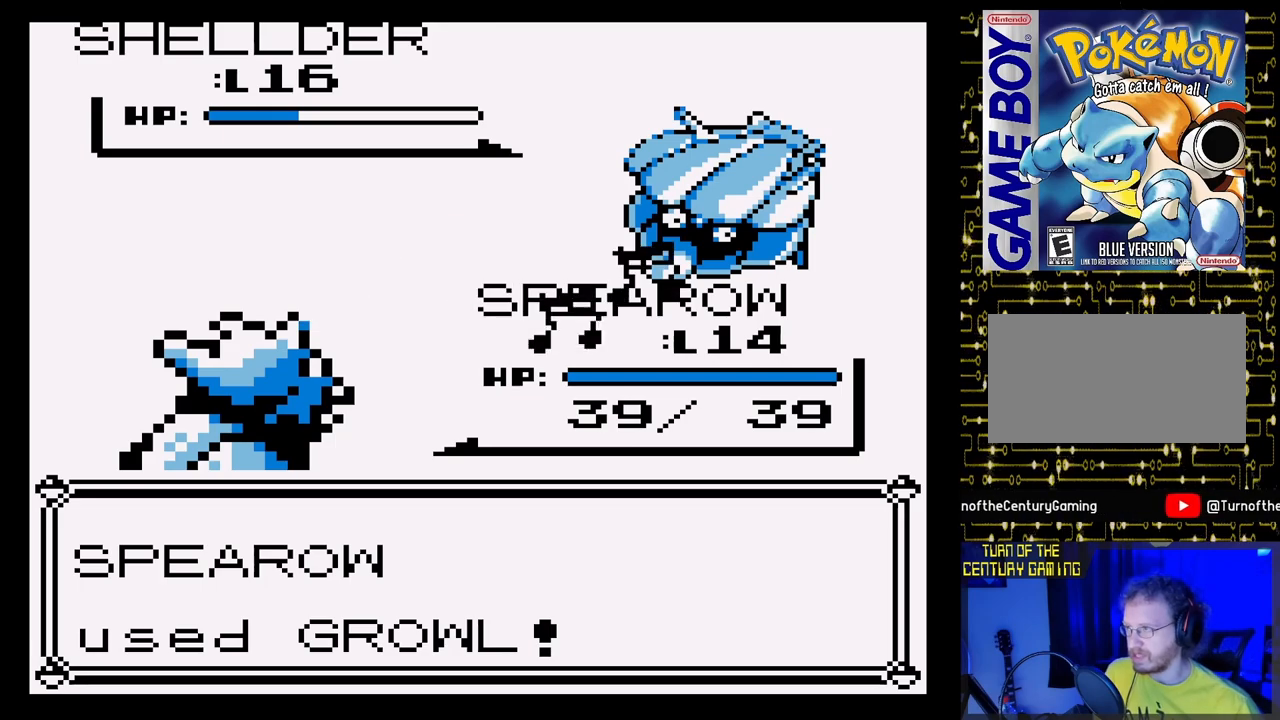
{"buttons": [], "events": [[17, "A", "up"]]}
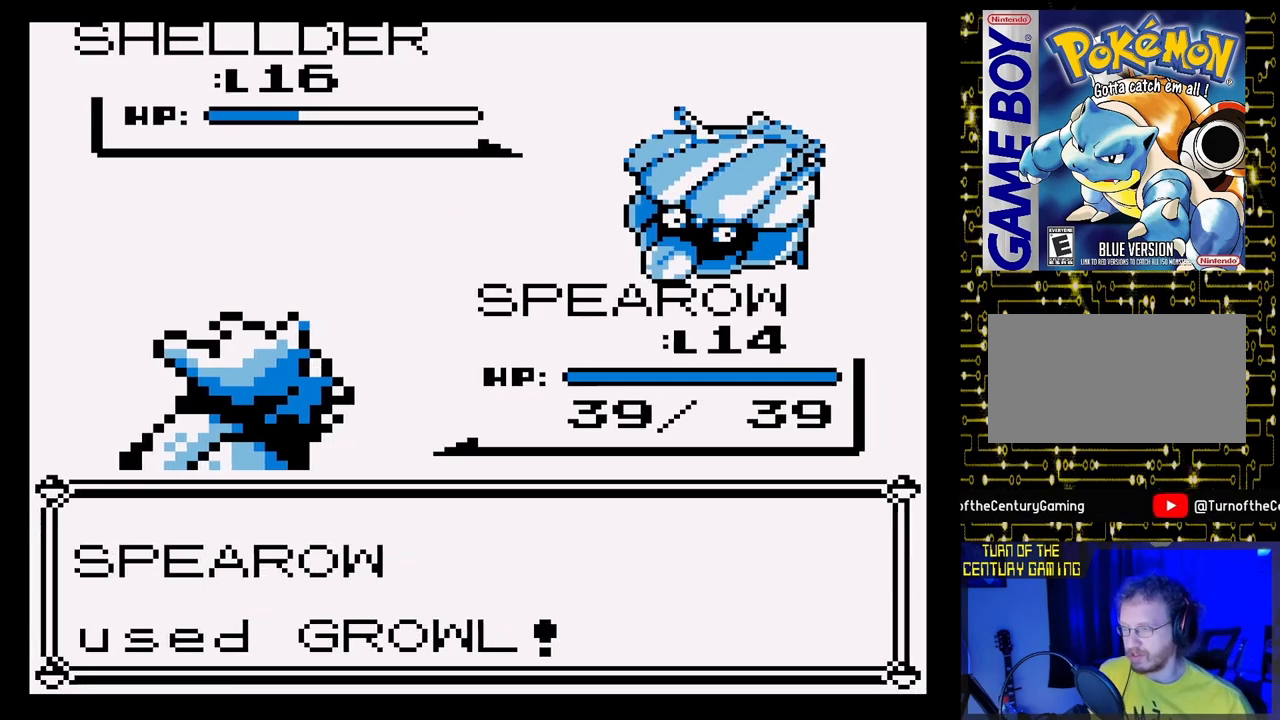
{"buttons": [], "events": []}
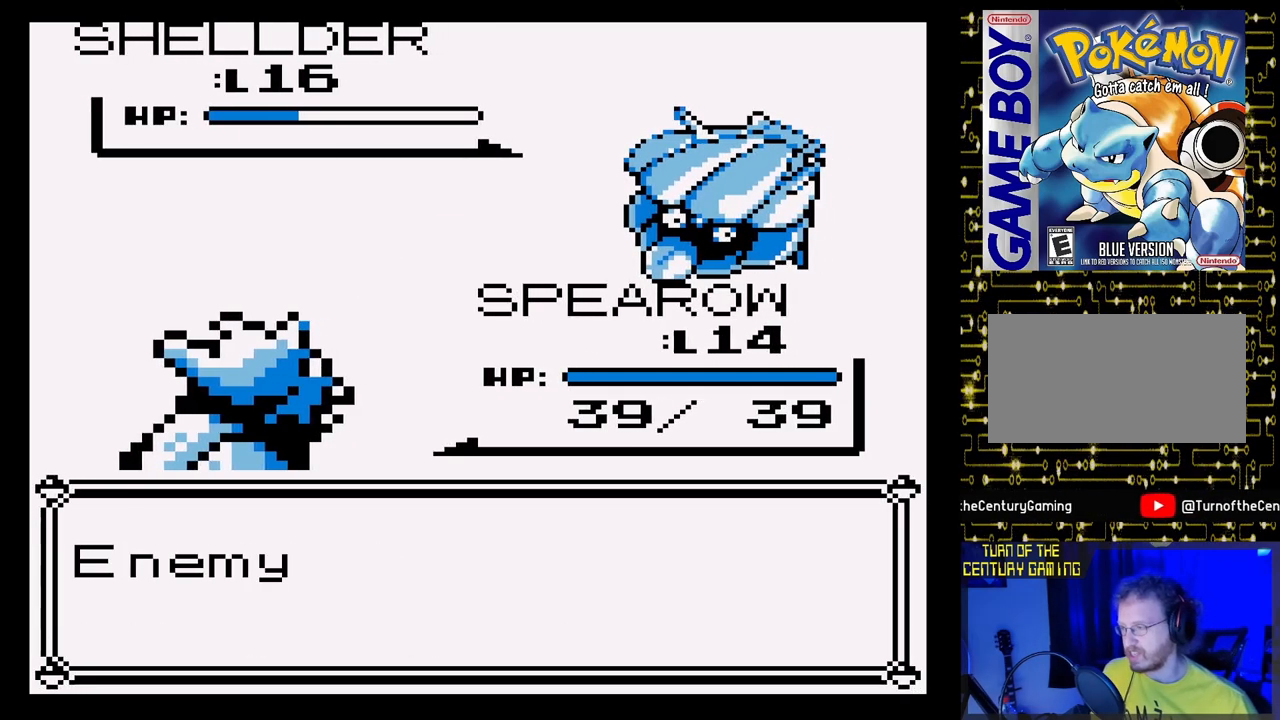
{"buttons": ["A"], "events": [[317, "A", "down"]]}
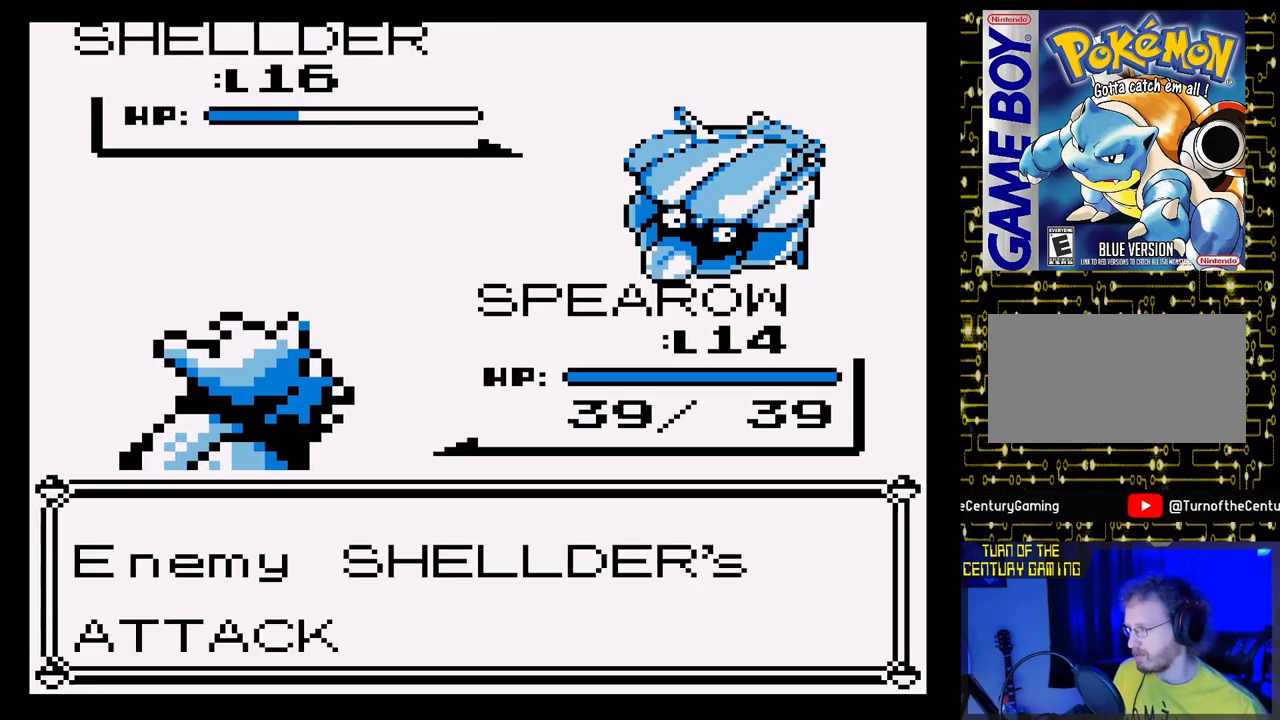
{"buttons": ["A"], "events": [[150, "A", "up"], [400, "A", "down"]]}
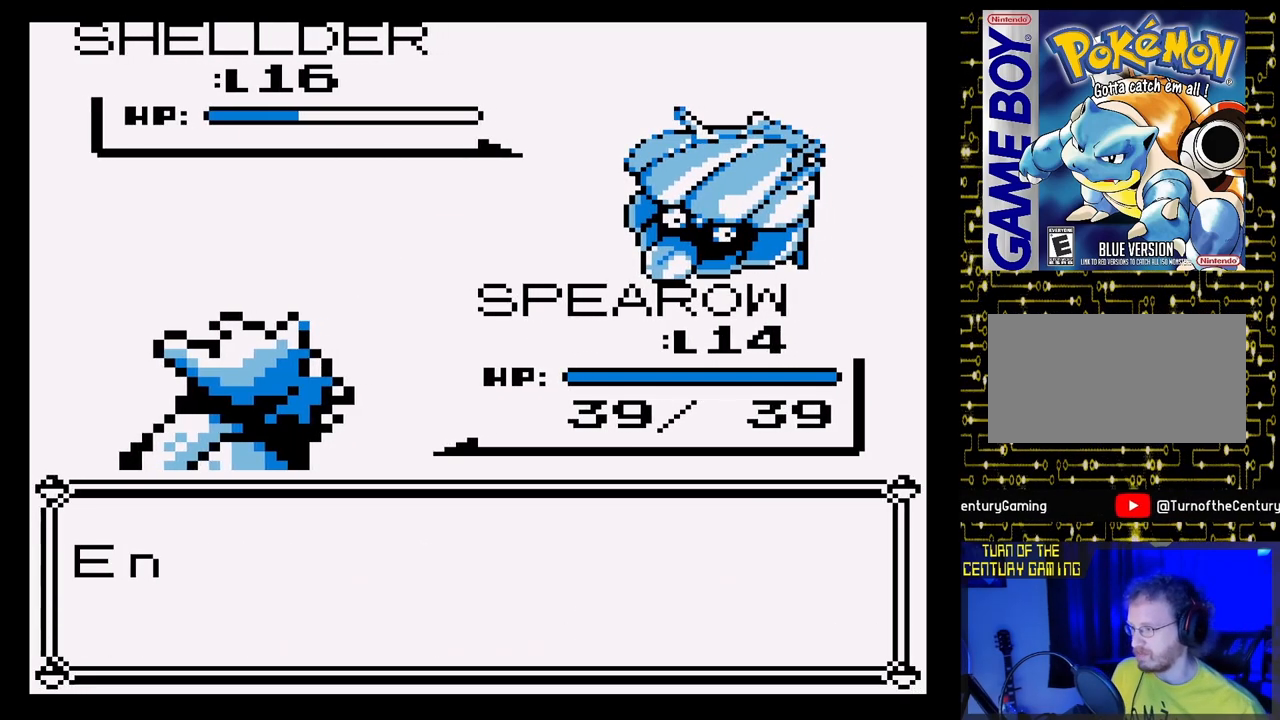
{"buttons": ["A"], "events": [[167, "A", "up"], [317, "A", "down"]]}
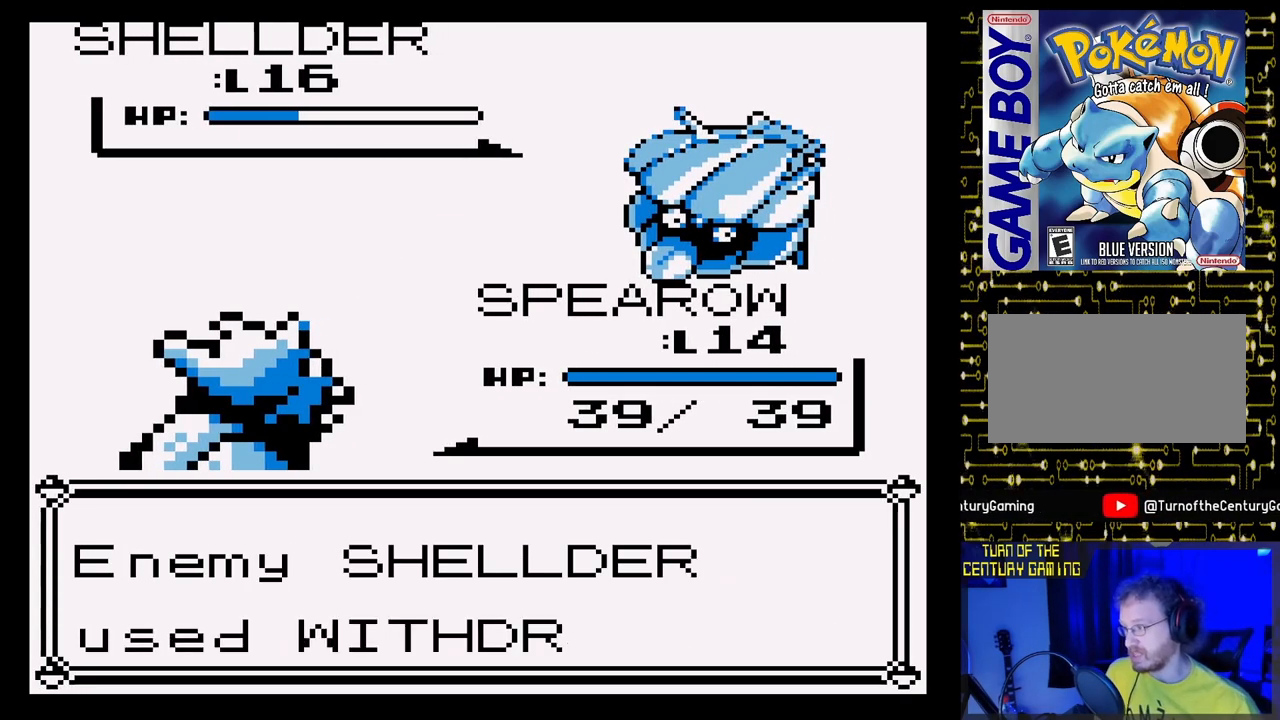
{"buttons": [], "events": [[200, "A", "up"]]}
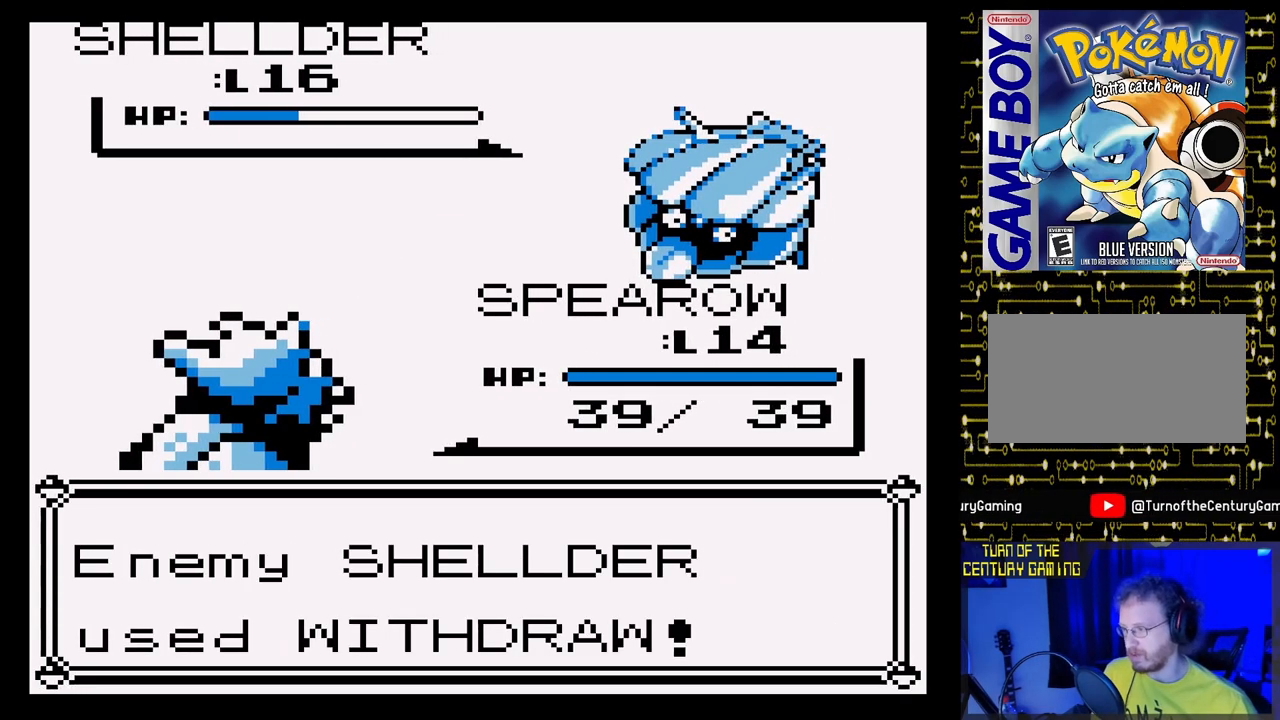
{"buttons": [], "events": []}
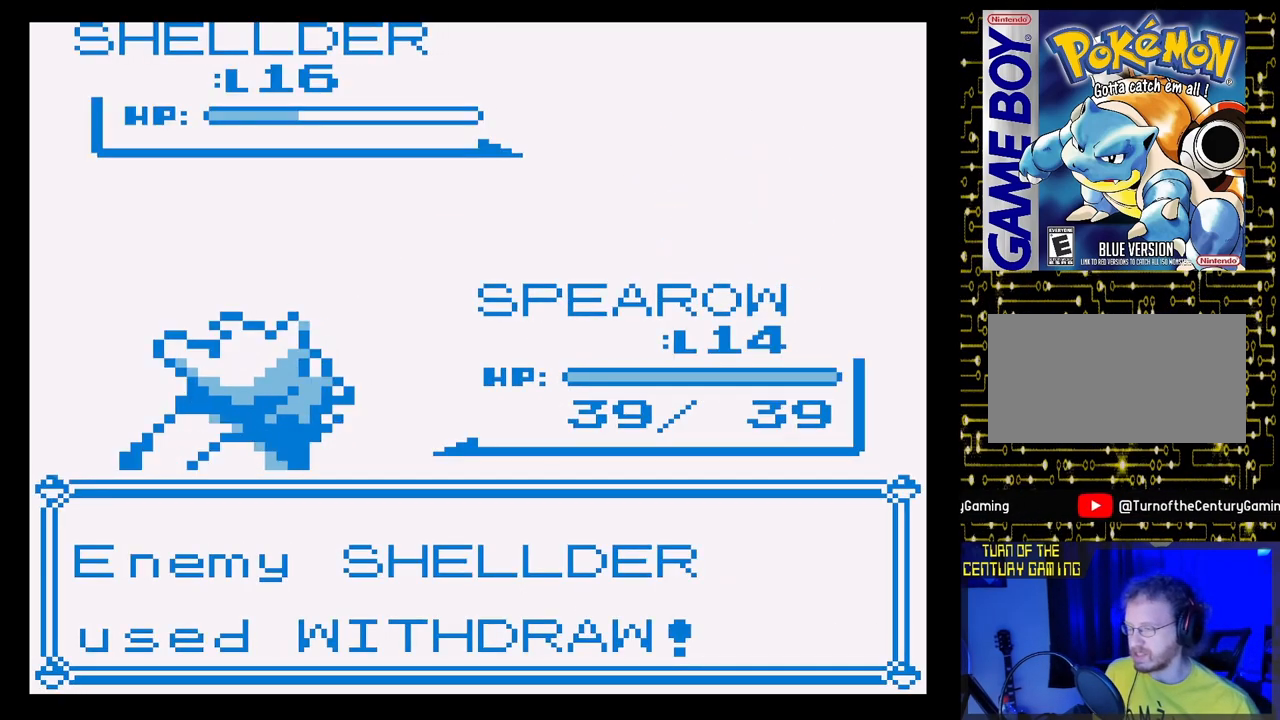
{"buttons": [], "events": []}
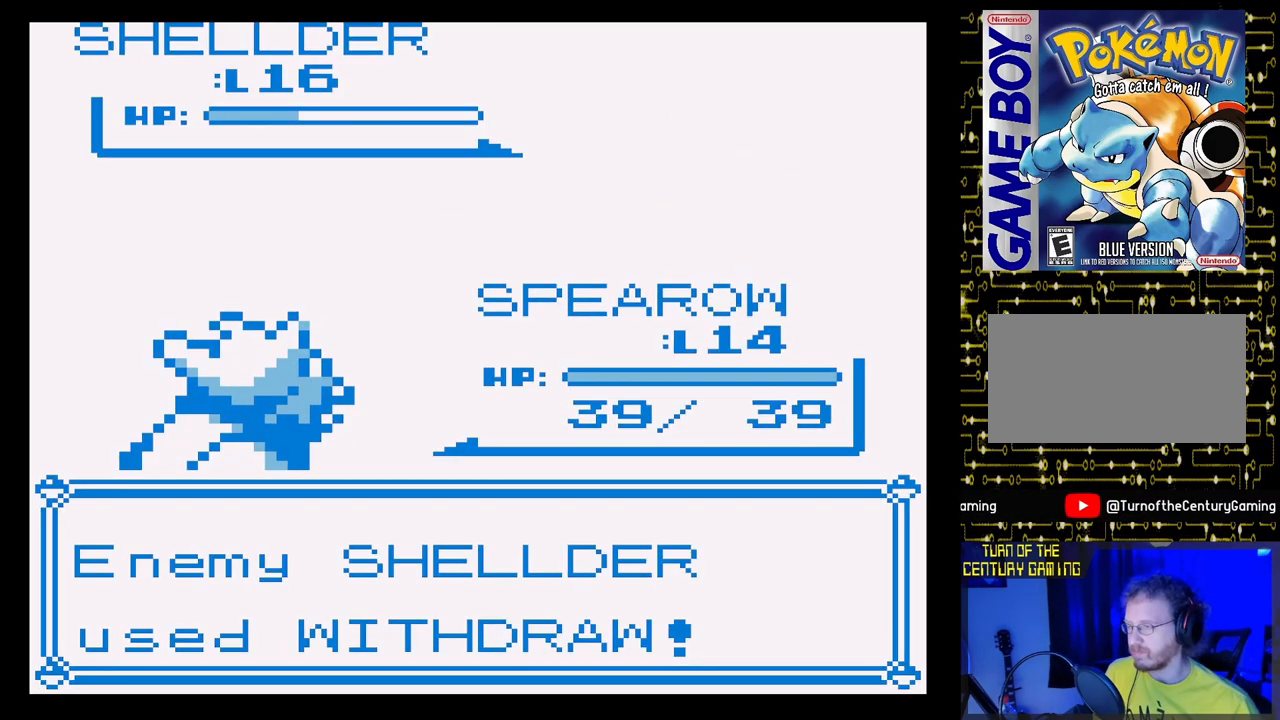
{"buttons": [], "events": []}
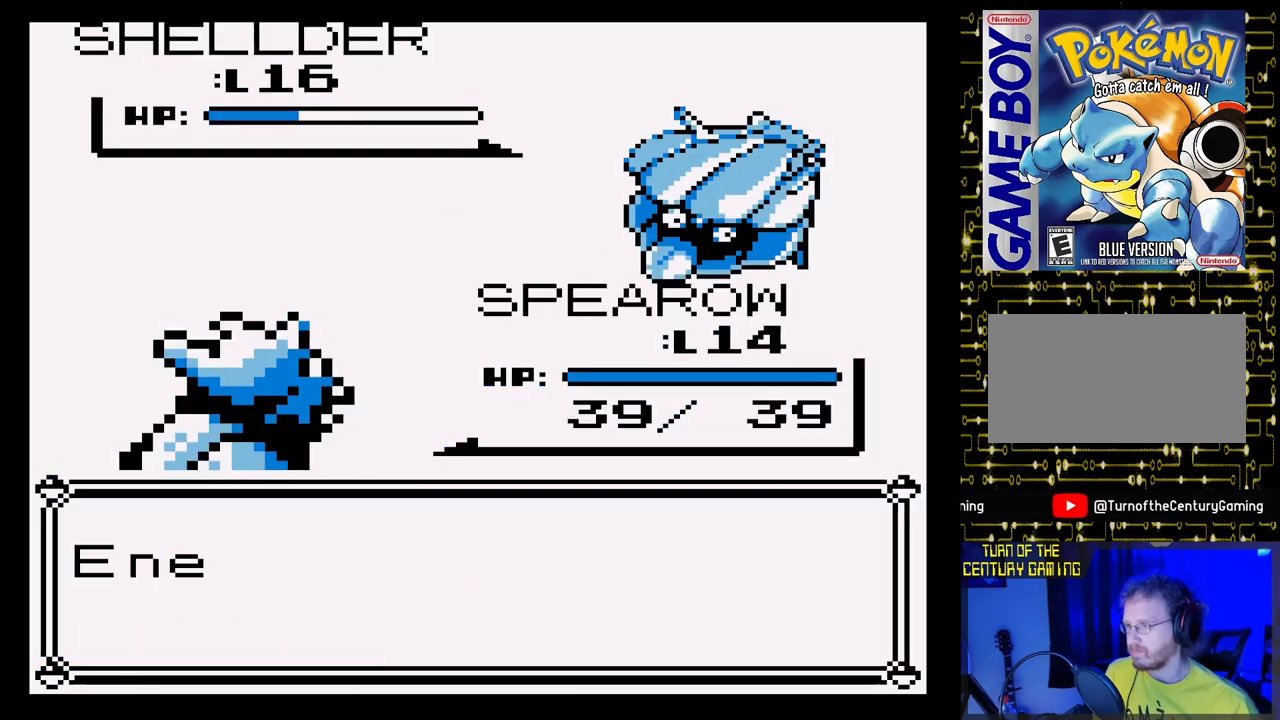
{"buttons": ["A"], "events": [[267, "A", "down"]]}
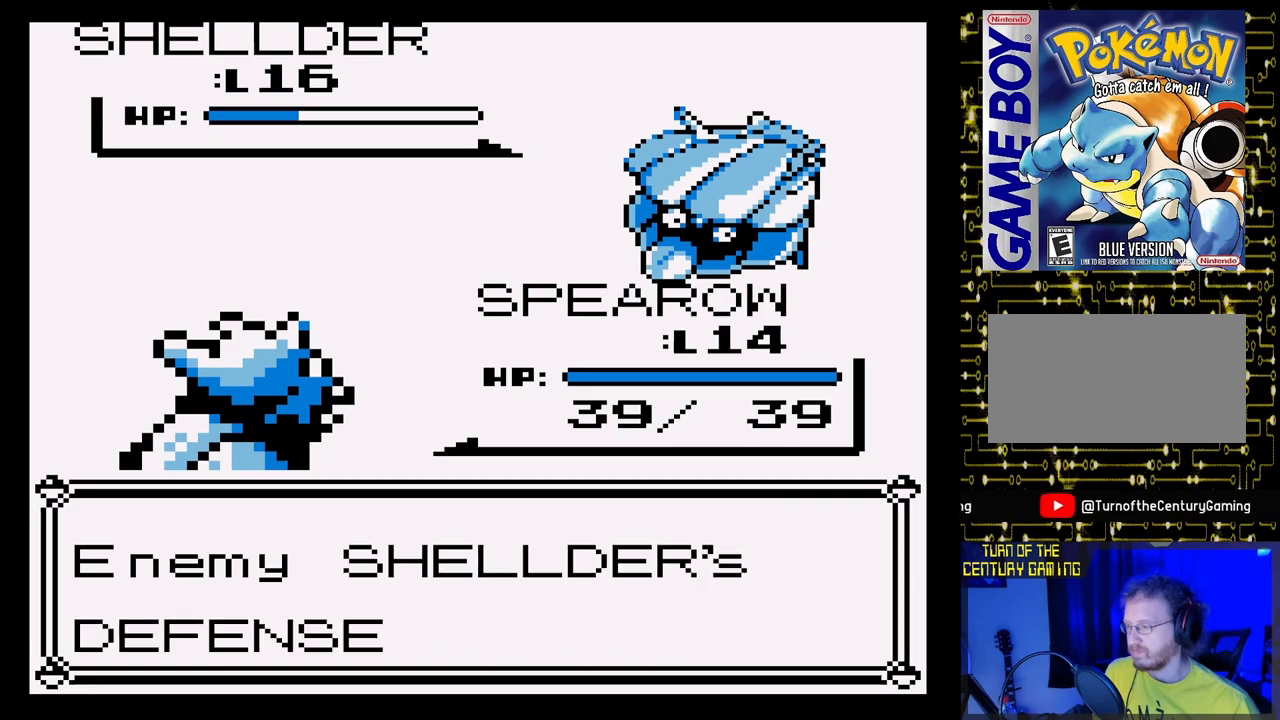
{"buttons": [], "events": [[117, "A", "up"], [217, "A", "down"], [383, "A", "up"]]}
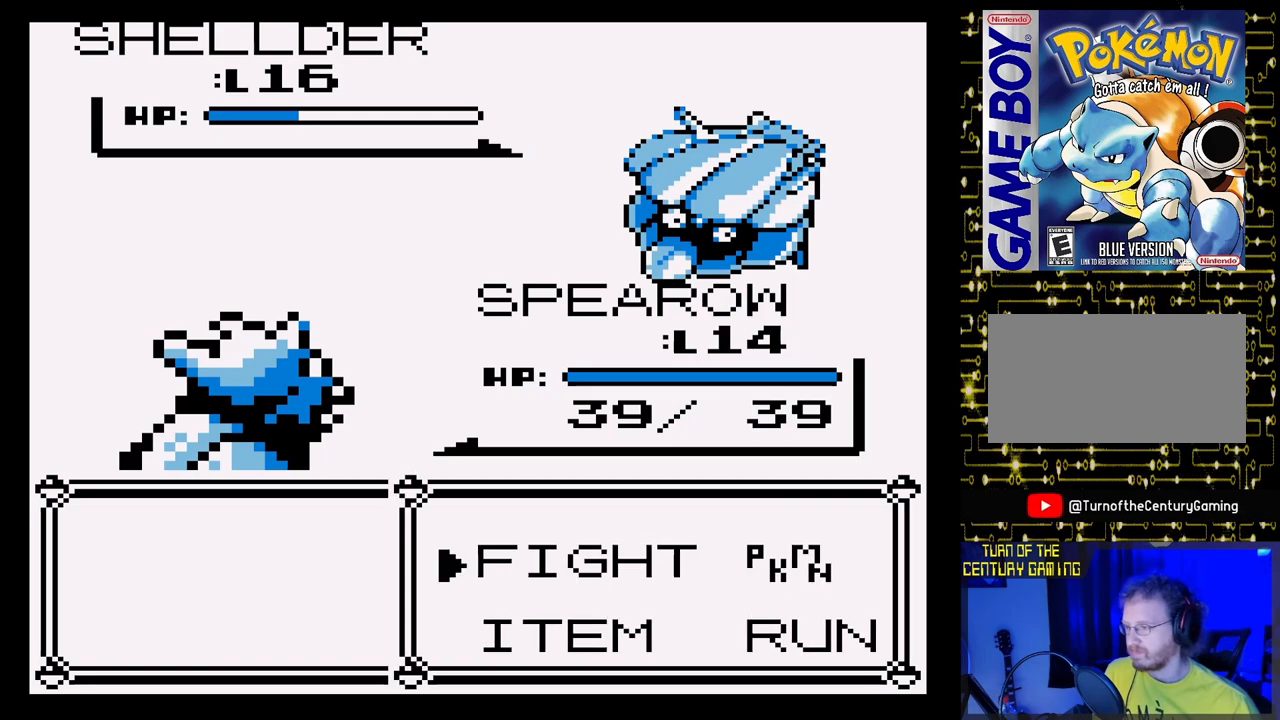
{"buttons": ["A"], "events": [[67, "A", "down"], [283, "A", "up"], [383, "A", "down"]]}
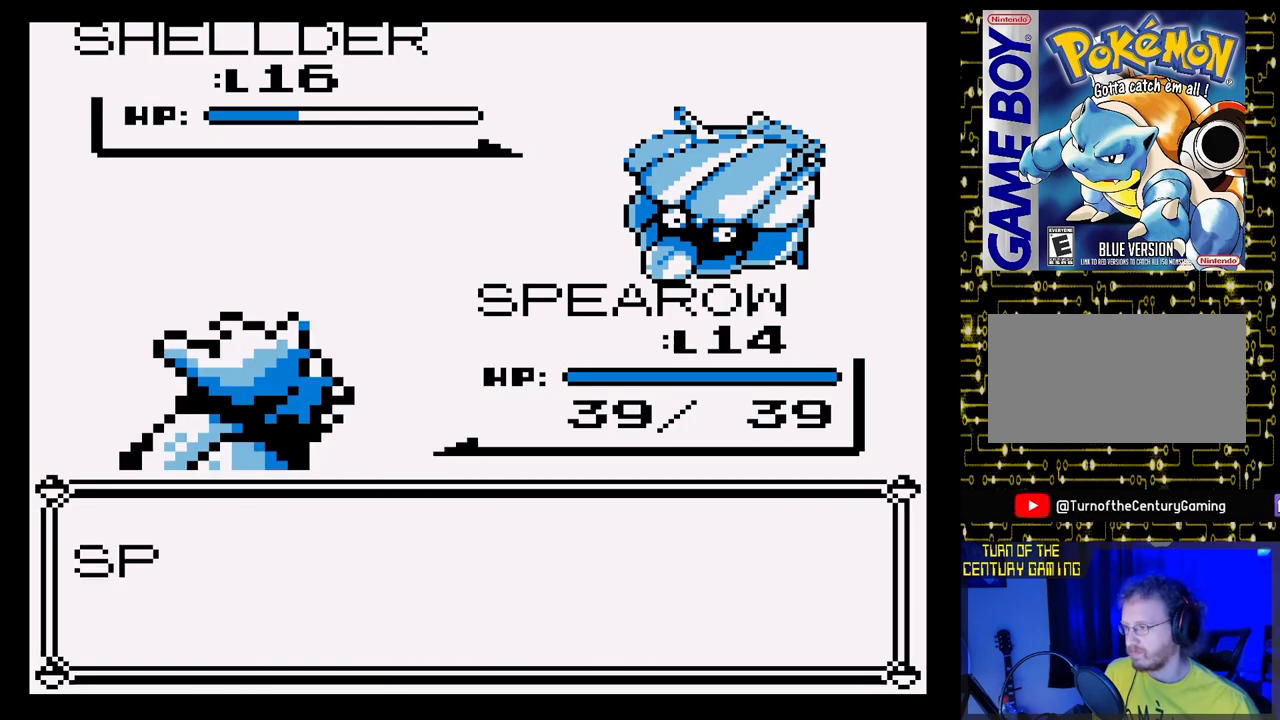
{"buttons": ["A"], "events": [[50, "A", "up"], [150, "A", "down"]]}
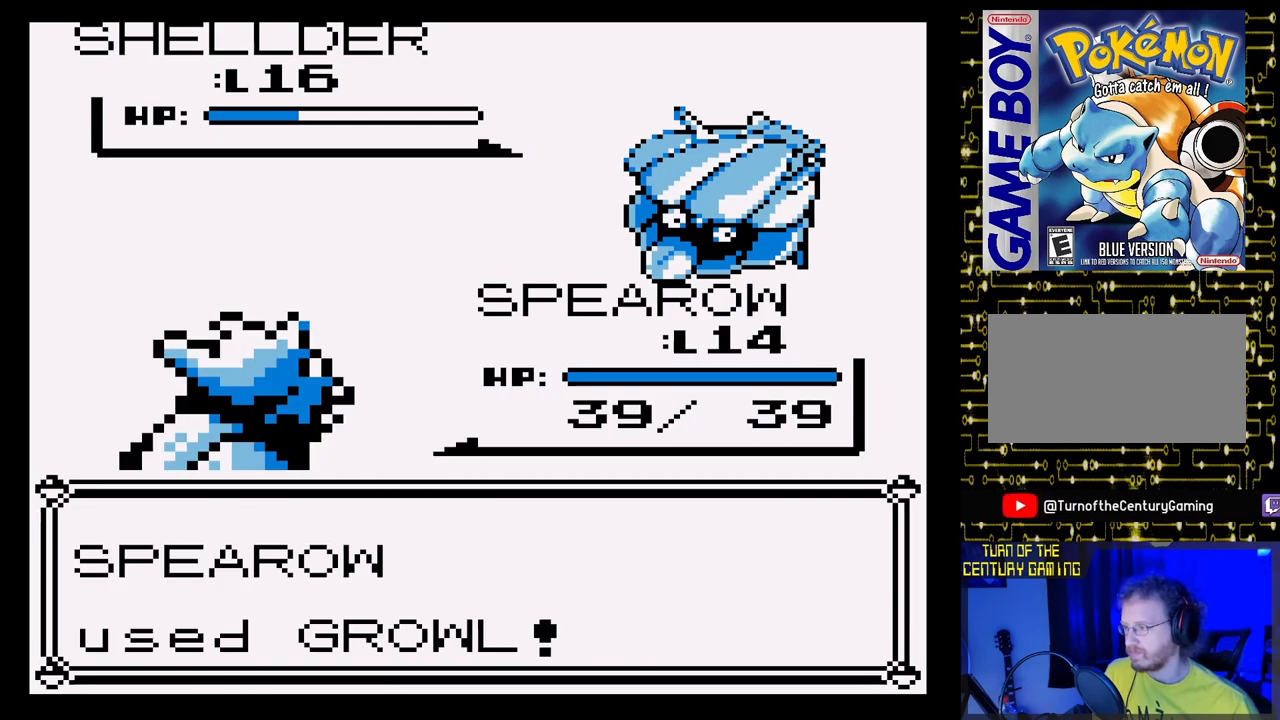
{"buttons": ["A"], "events": []}
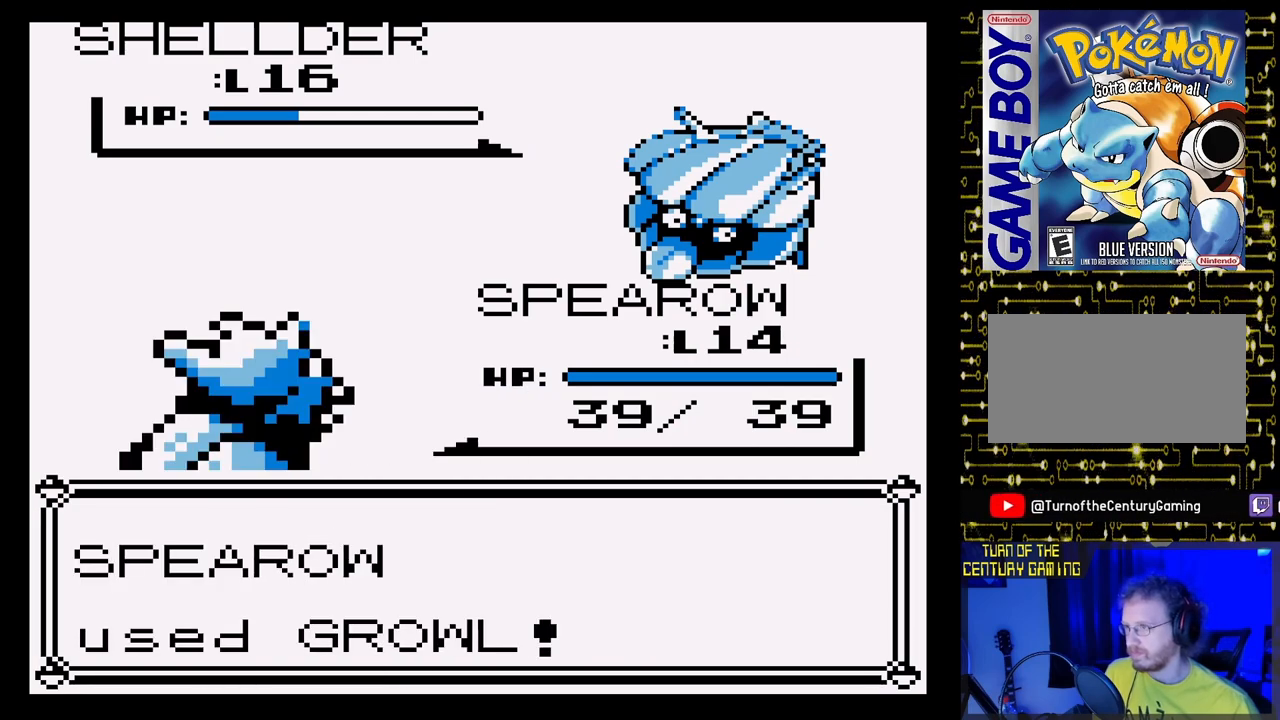
{"buttons": [], "events": [[483, "A", "up"]]}
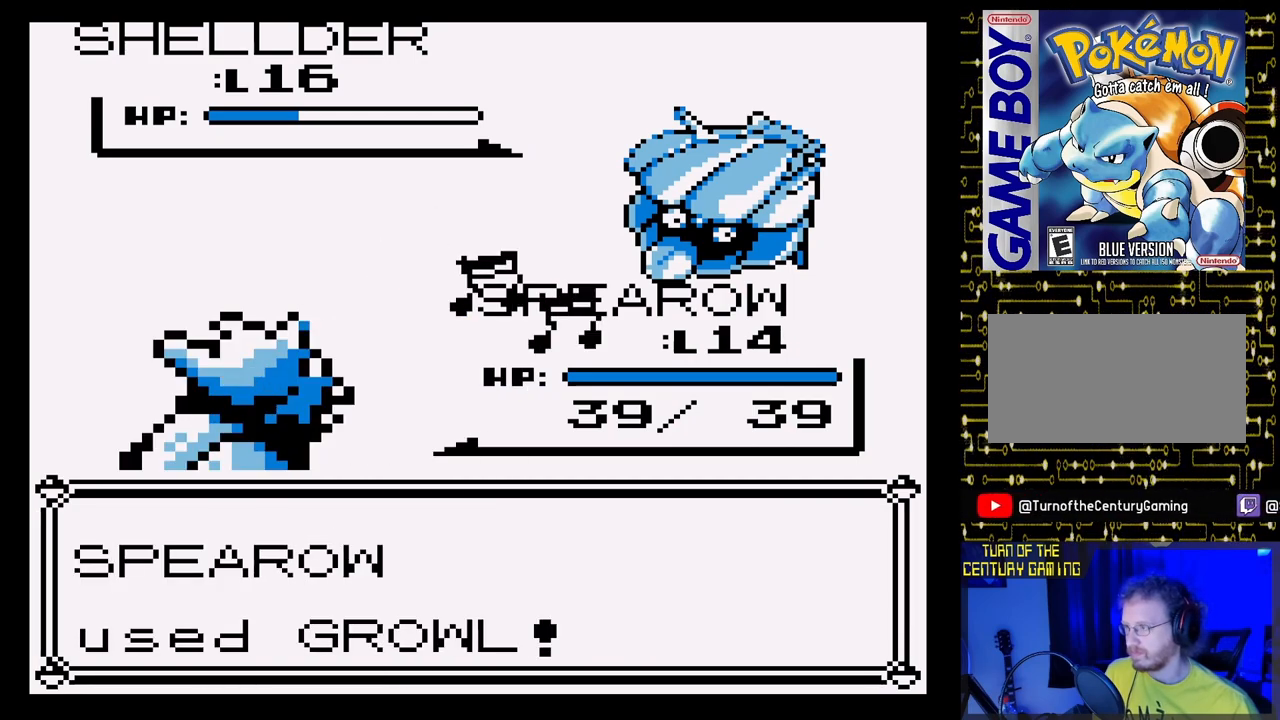
{"buttons": [], "events": []}
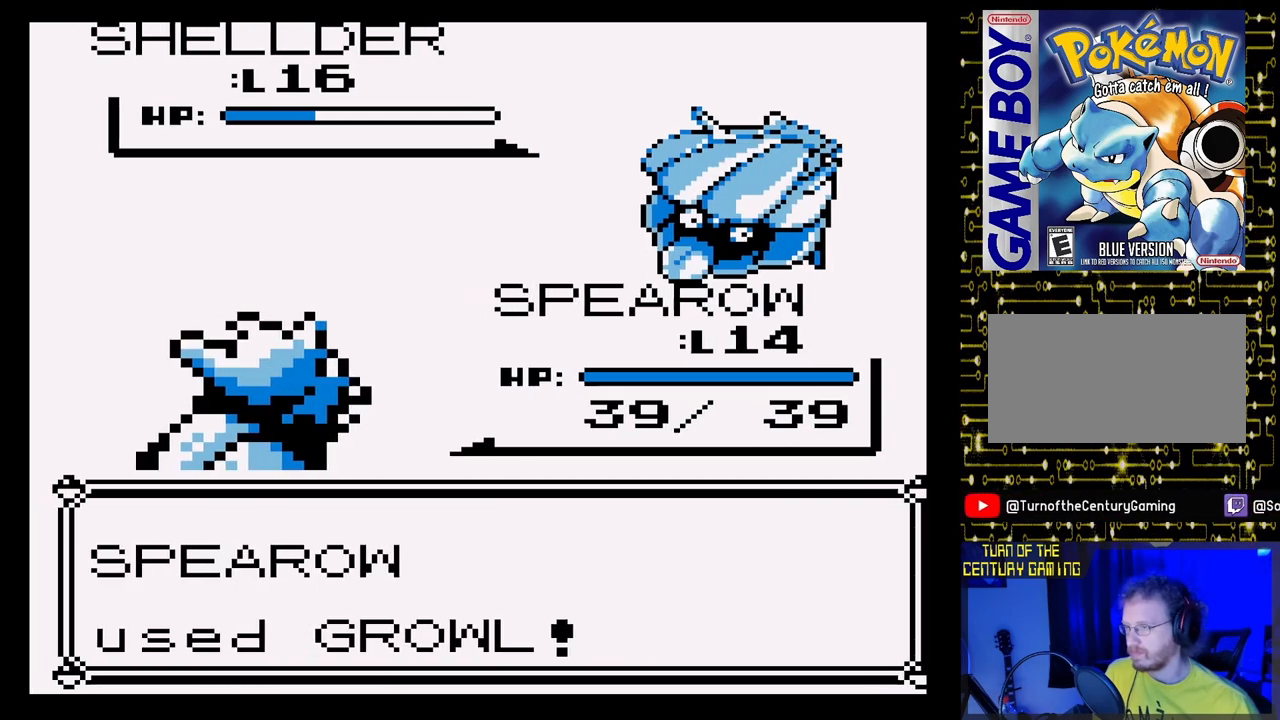
{"buttons": [], "events": []}
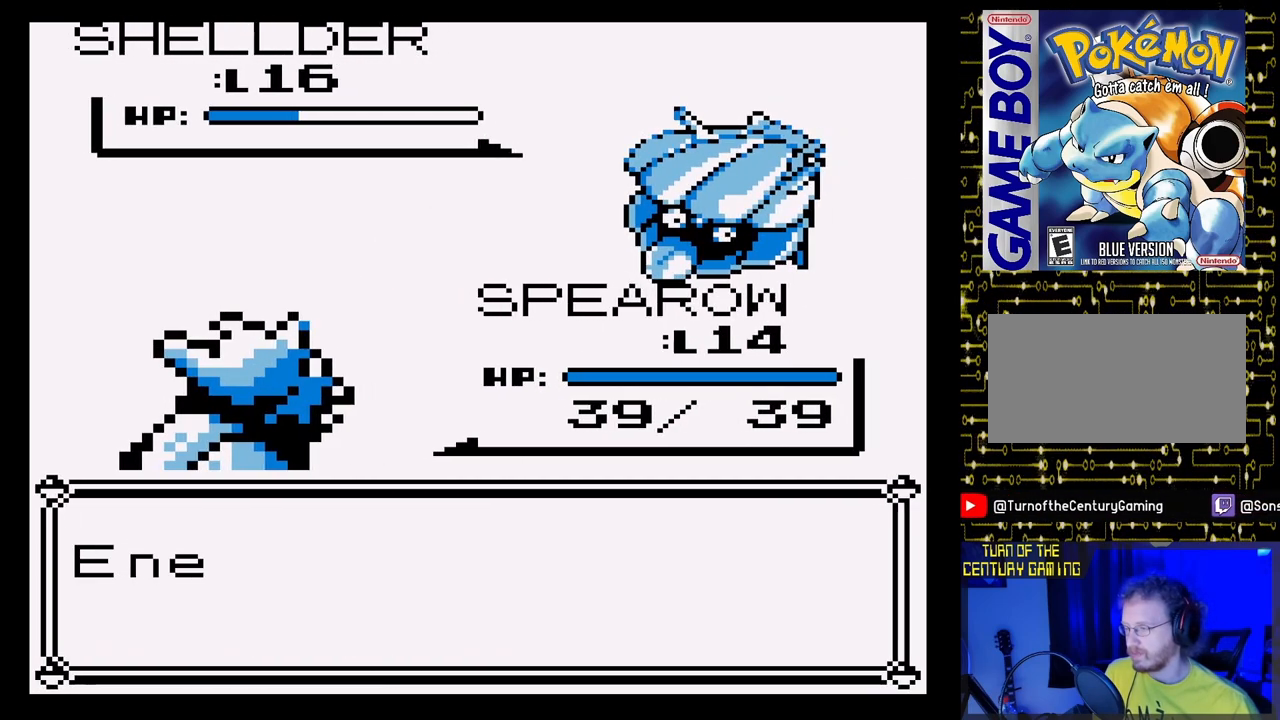
{"buttons": [], "events": []}
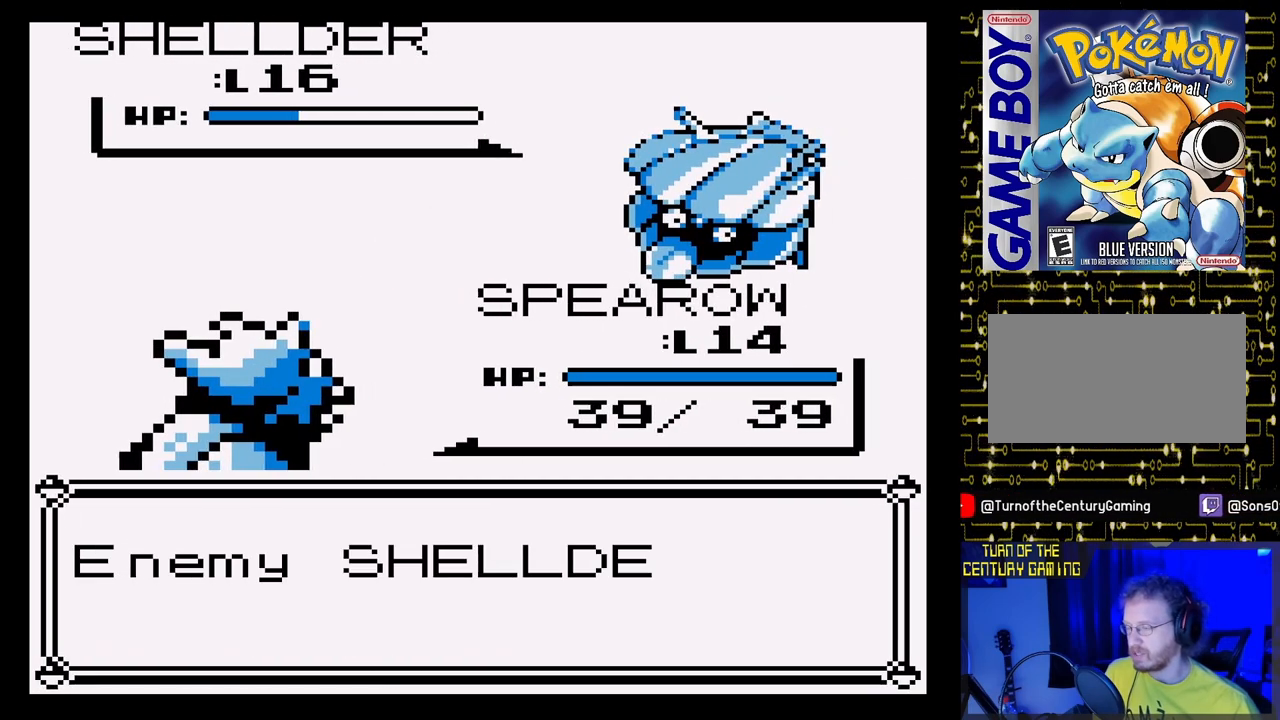
{"buttons": ["A"], "events": [[283, "A", "down"]]}
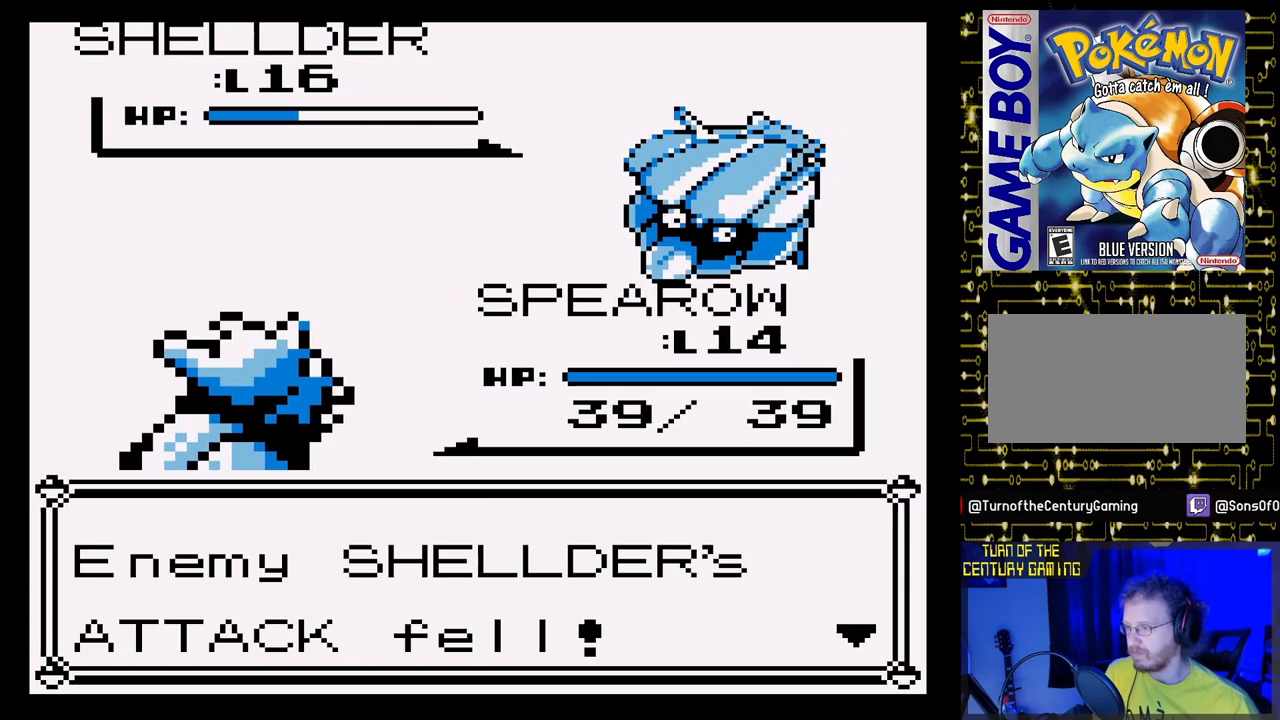
{"buttons": [], "events": [[150, "A", "up"], [300, "A", "down"], [450, "A", "up"]]}
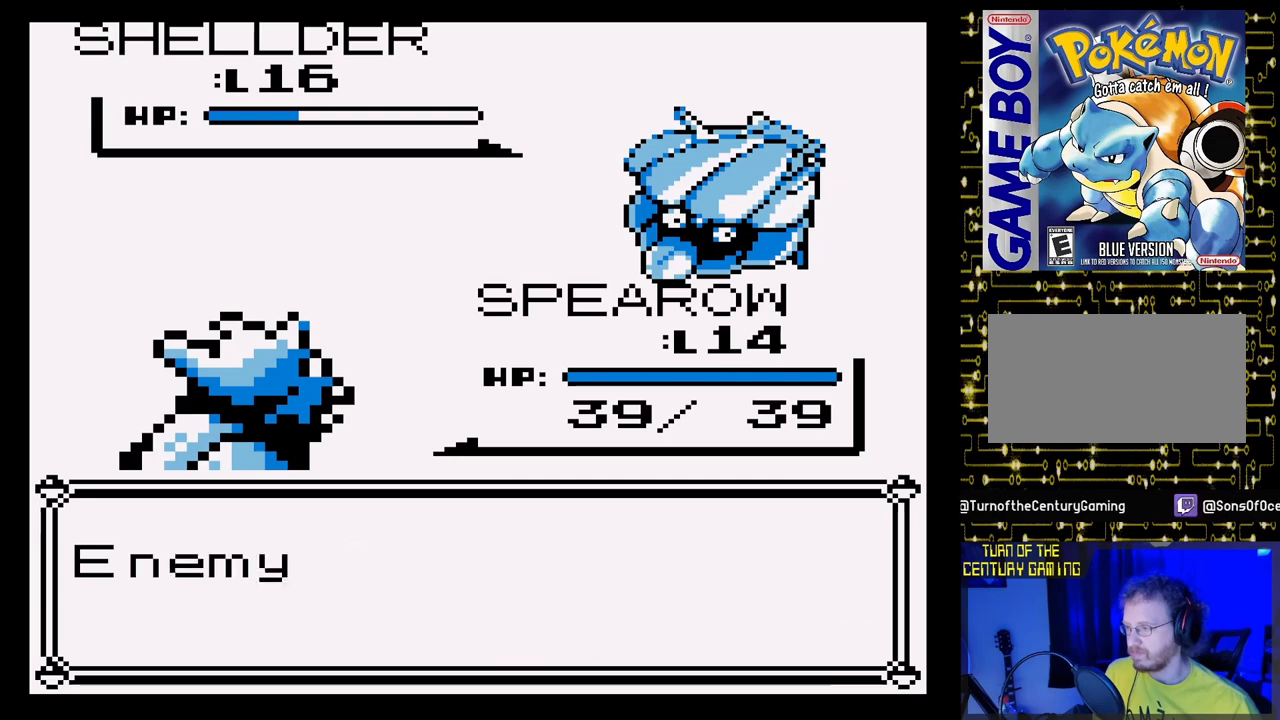
{"buttons": ["A"], "events": [[183, "A", "down"]]}
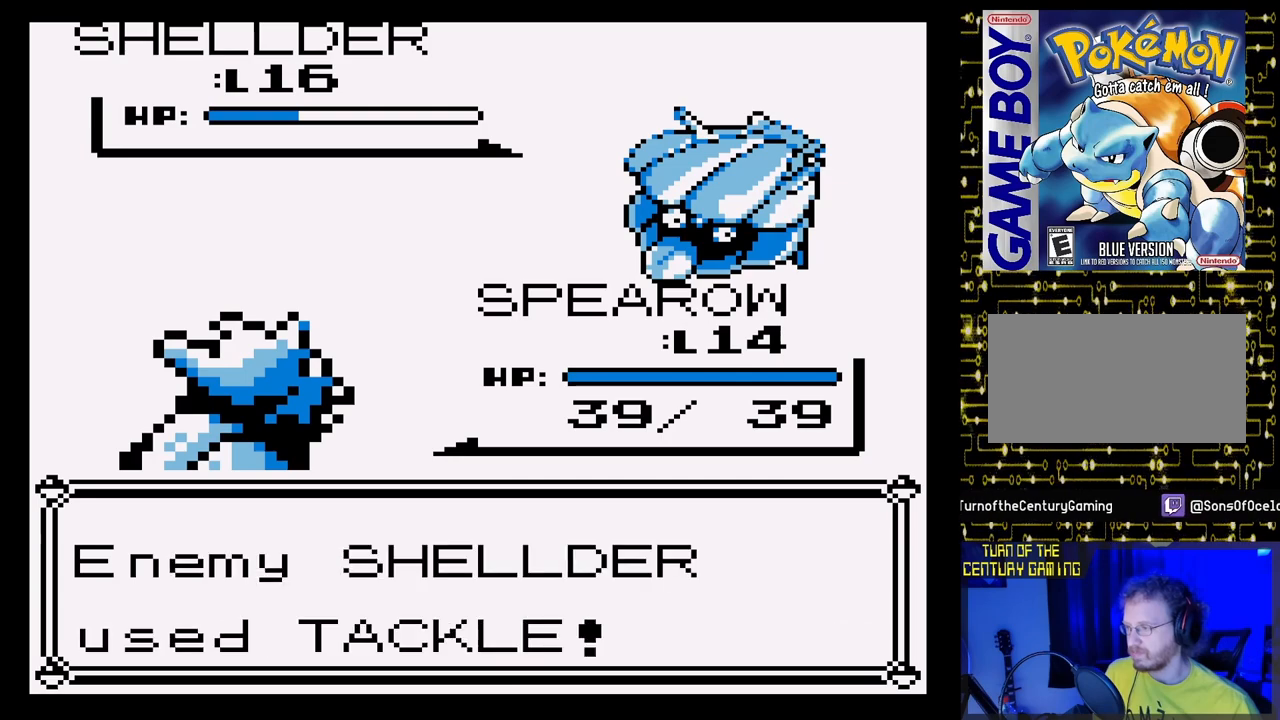
{"buttons": [], "events": [[183, "A", "up"]]}
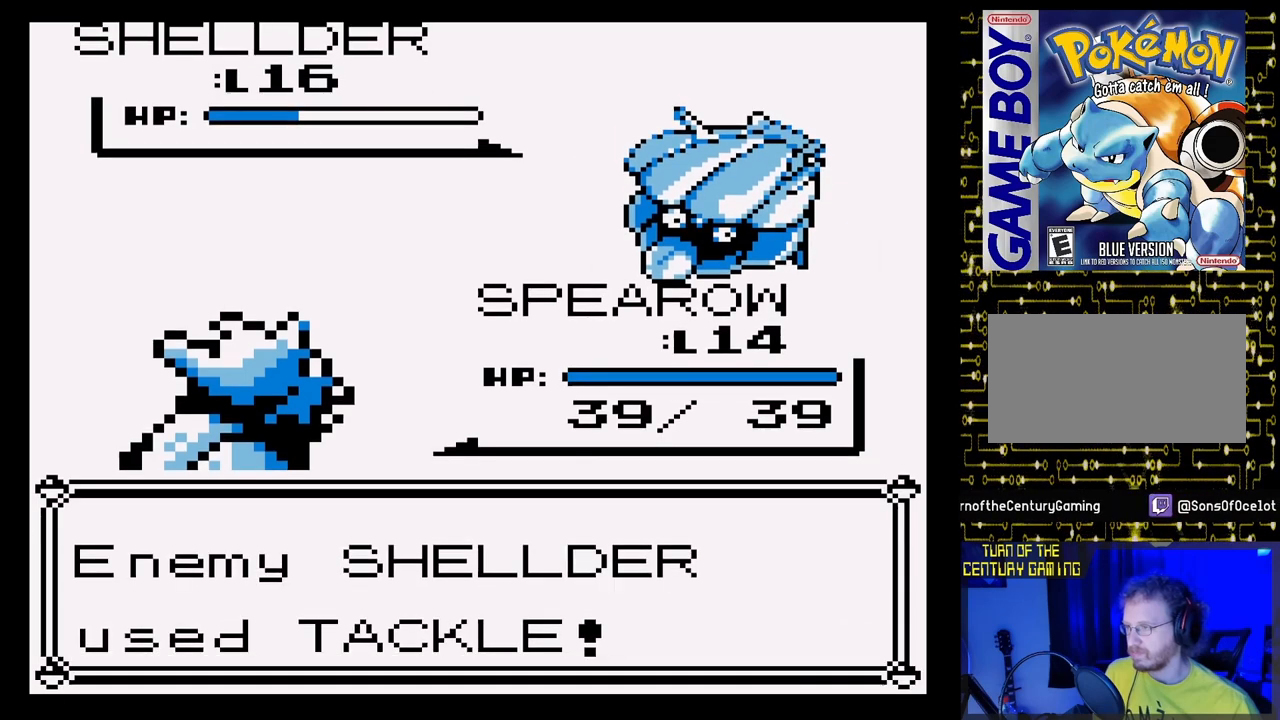
{"buttons": [], "events": []}
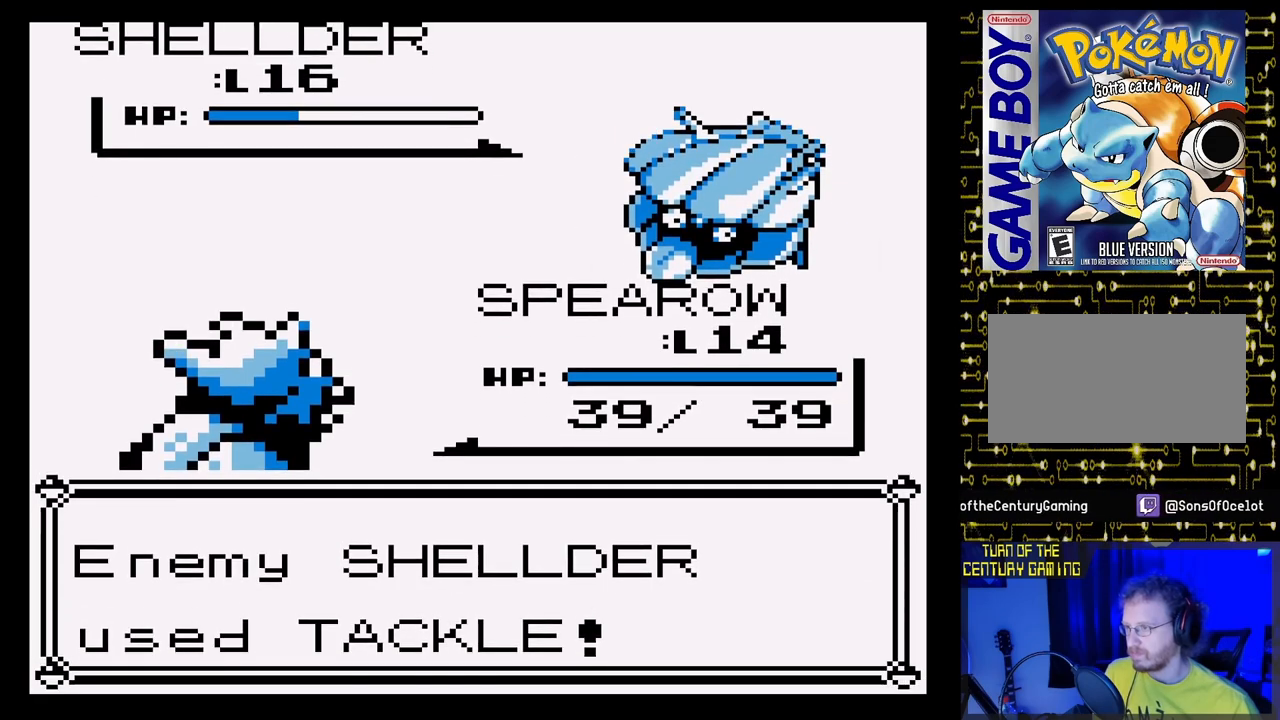
{"buttons": [], "events": []}
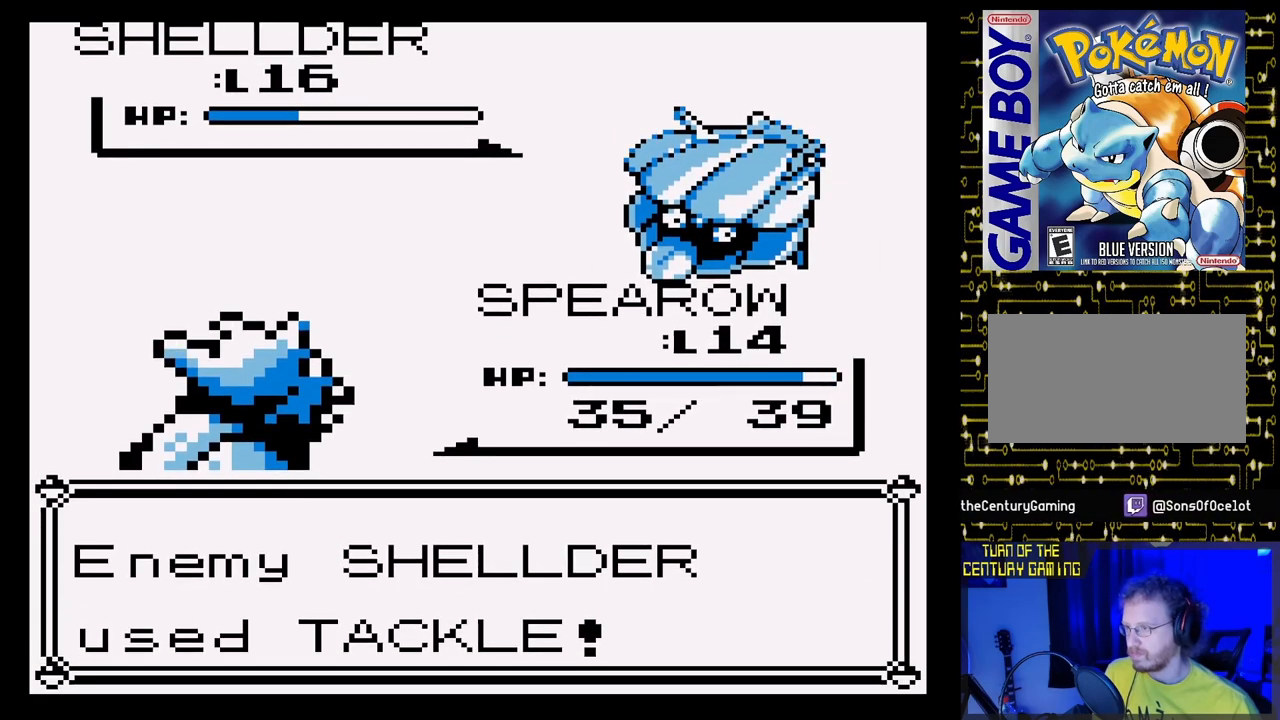
{"buttons": [], "events": []}
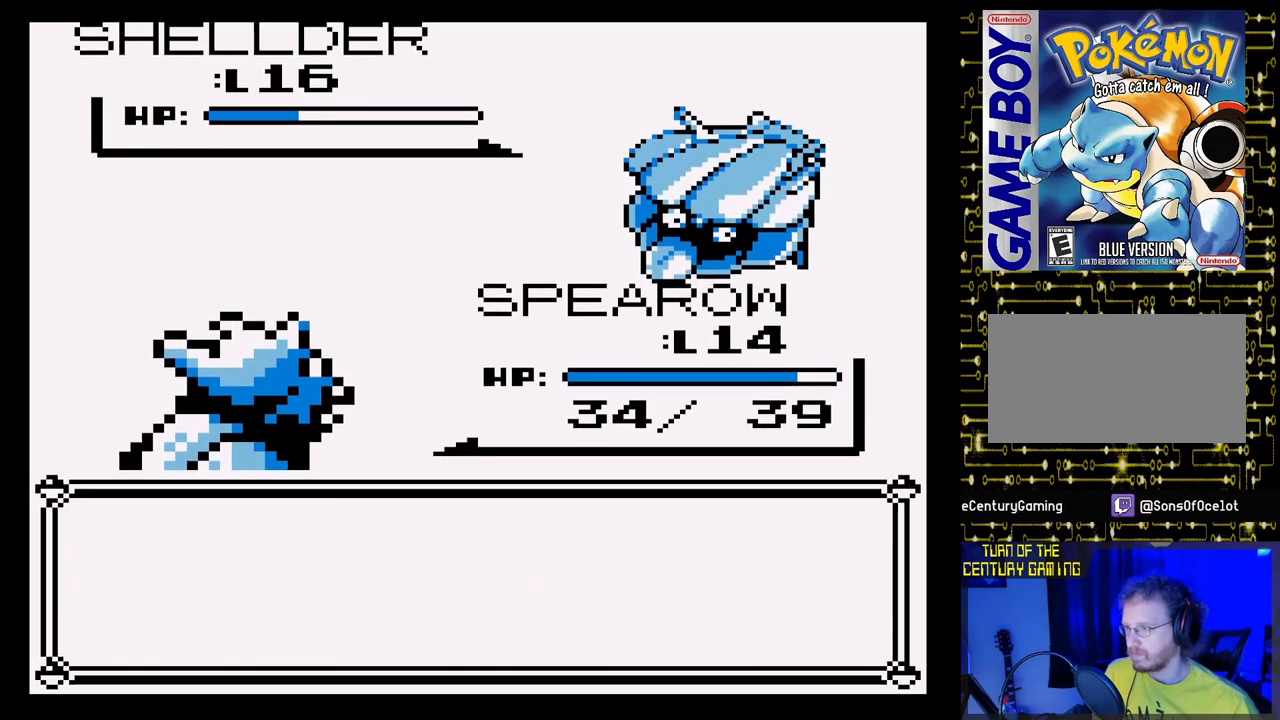
{"buttons": [], "events": [[283, "A", "down"], [433, "A", "up"]]}
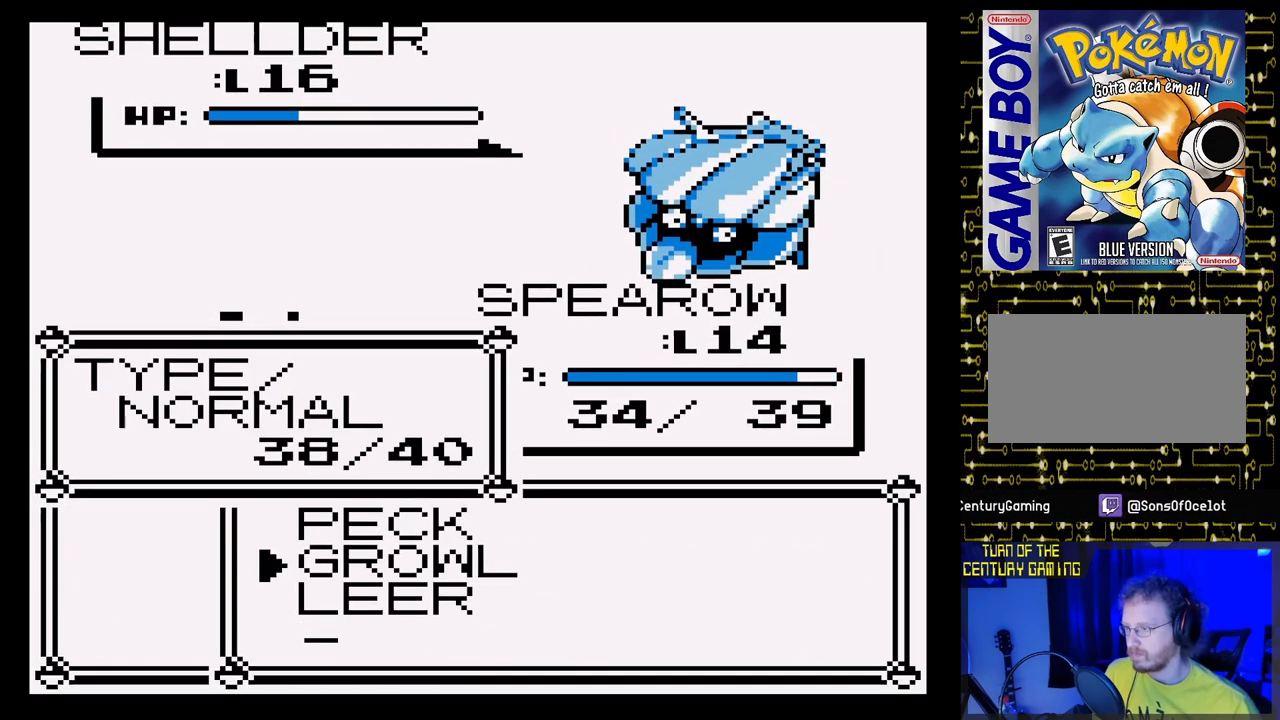
{"buttons": ["A"], "events": [[50, "A", "down"], [183, "A", "up"], [317, "A", "down"]]}